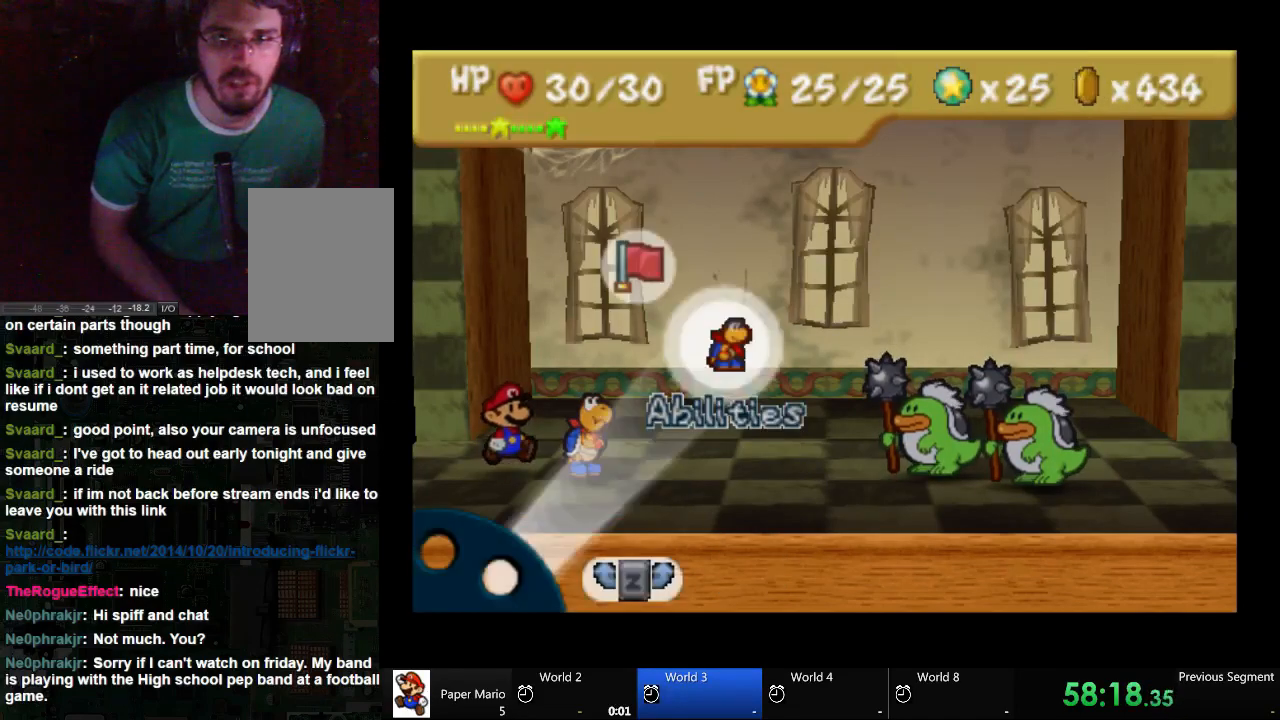
Gameplay with a controller (Xbox layout); each line is a JSON object with the inputs held at the frame after it (dt_ms = milliseconds from this image to that frame). "events" lists button and stick changes between this image and that frame as [ms after this image, input, new state], when the widget could be followed in between. Not read: L2 L3 R3.
{"dt_ms": 1000, "buttons": ["A"], "left_stick": "center", "right_stick": "center"}
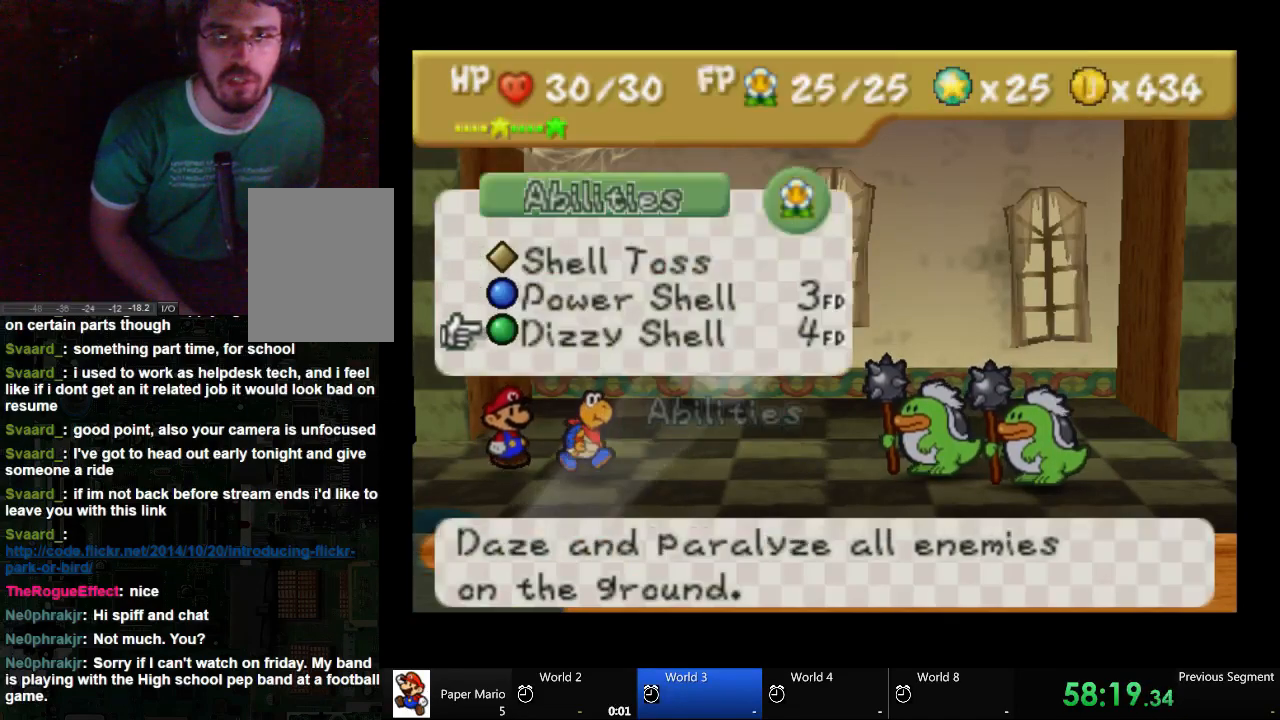
{"dt_ms": 500, "buttons": ["A"], "left_stick": "center", "right_stick": "center", "events": []}
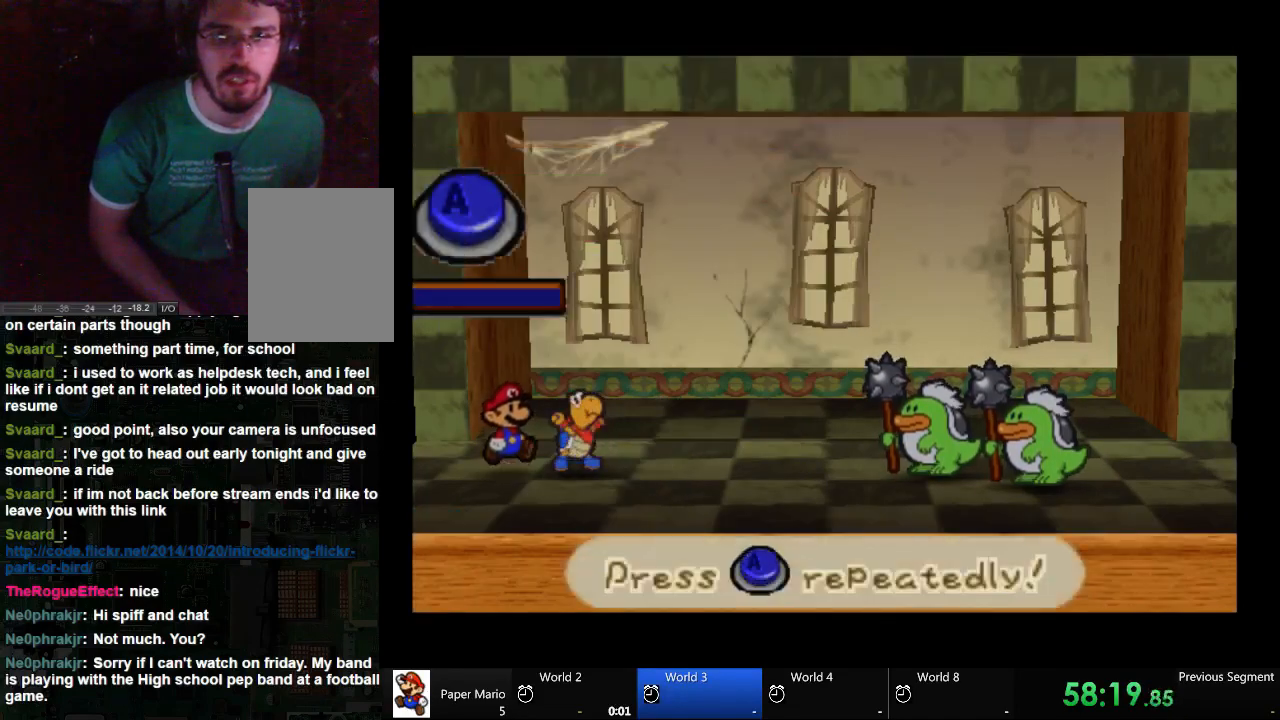
{"dt_ms": 500, "buttons": [], "left_stick": "left", "right_stick": "center", "events": [[367, "A", "up"], [500, "left_stick", "left"]]}
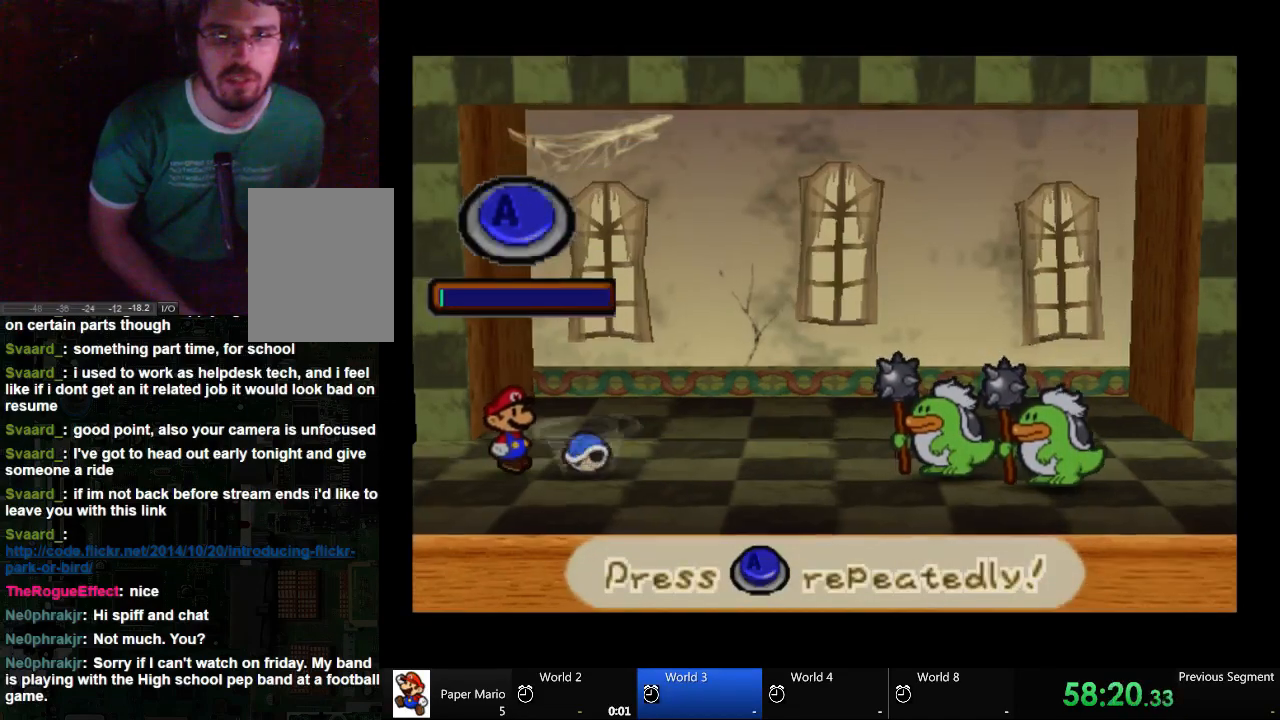
{"dt_ms": 500, "buttons": ["A"], "left_stick": "center", "right_stick": "center", "events": [[233, "left_stick", "center"], [300, "A", "down"]]}
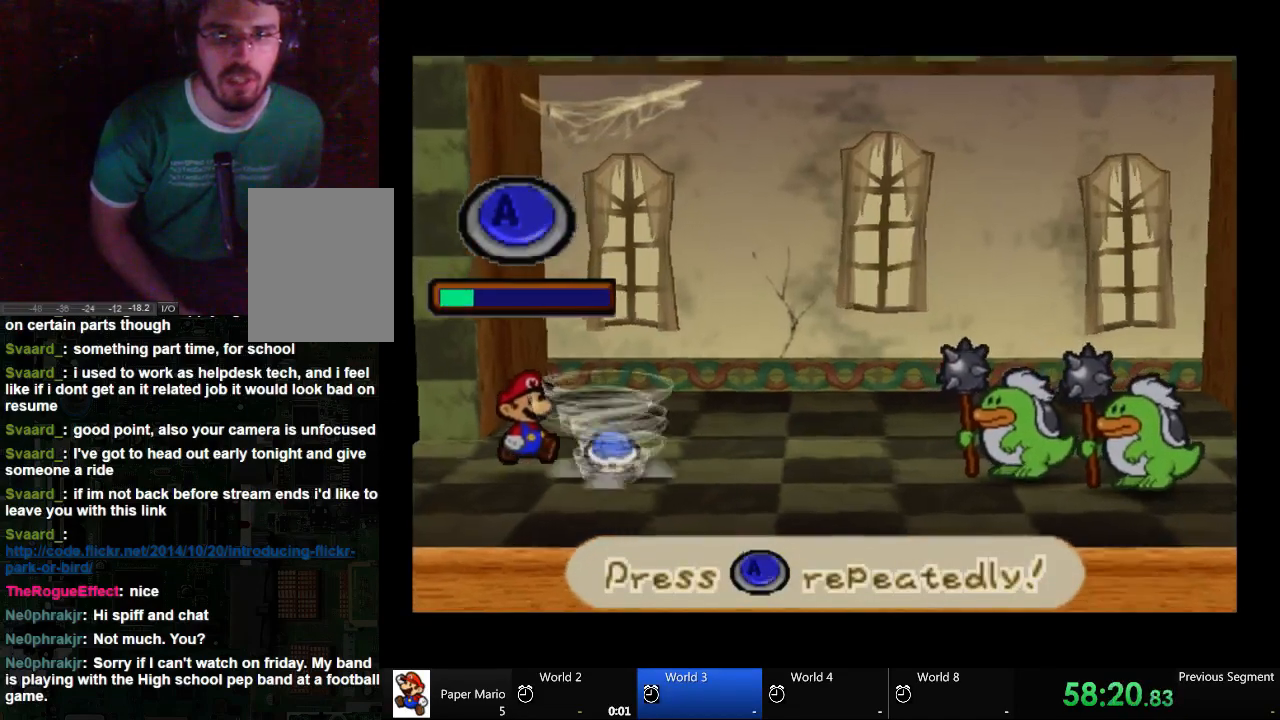
{"dt_ms": 500, "buttons": ["A"], "left_stick": "center", "right_stick": "center", "events": [[300, "A", "up"], [367, "A", "down"], [433, "A", "up"], [500, "A", "down"]]}
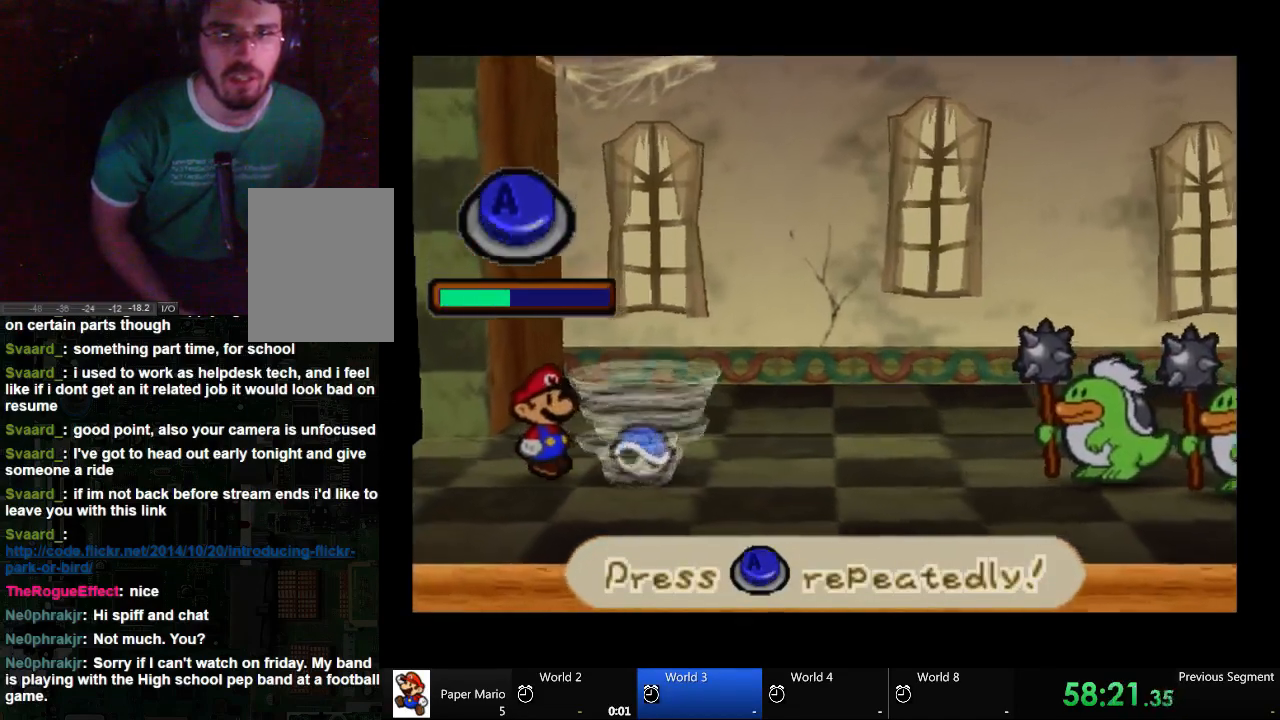
{"dt_ms": 500, "buttons": ["A"], "left_stick": "center", "right_stick": "center", "events": [[67, "A", "up"], [233, "A", "down"], [400, "A", "up"], [500, "A", "down"]]}
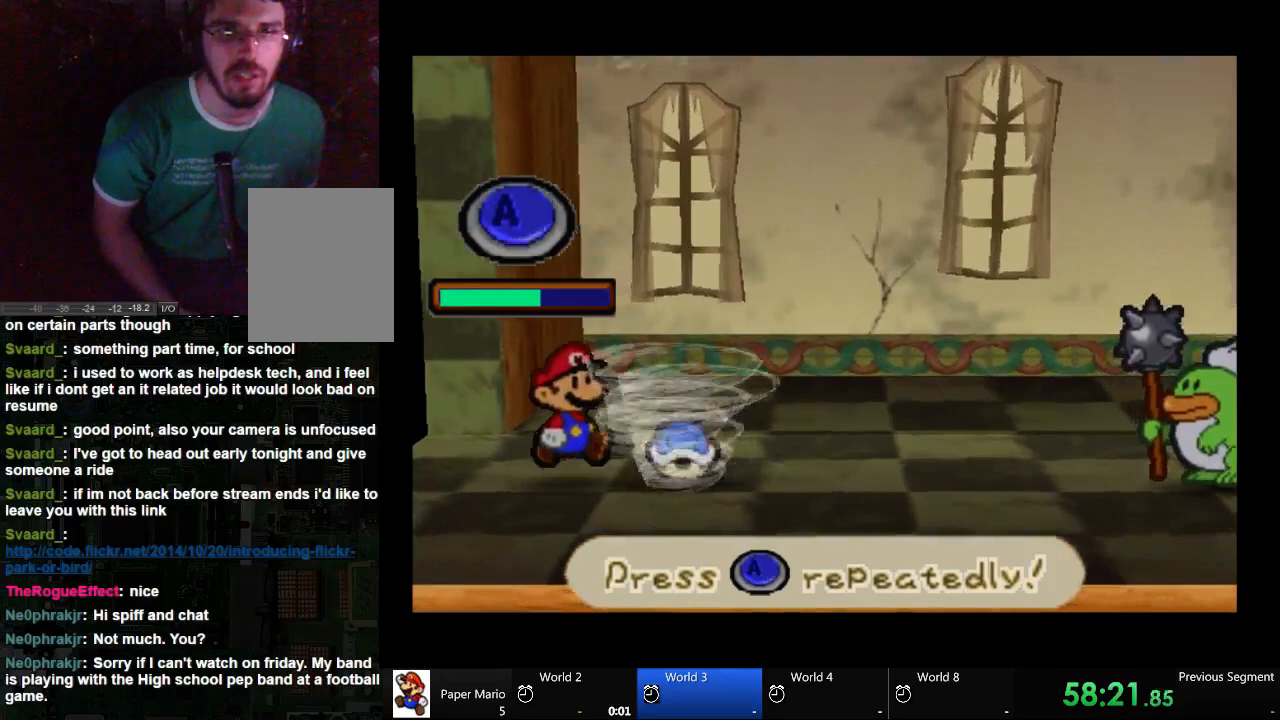
{"dt_ms": 500, "buttons": [], "left_stick": "center", "right_stick": "center", "events": [[67, "A", "up"]]}